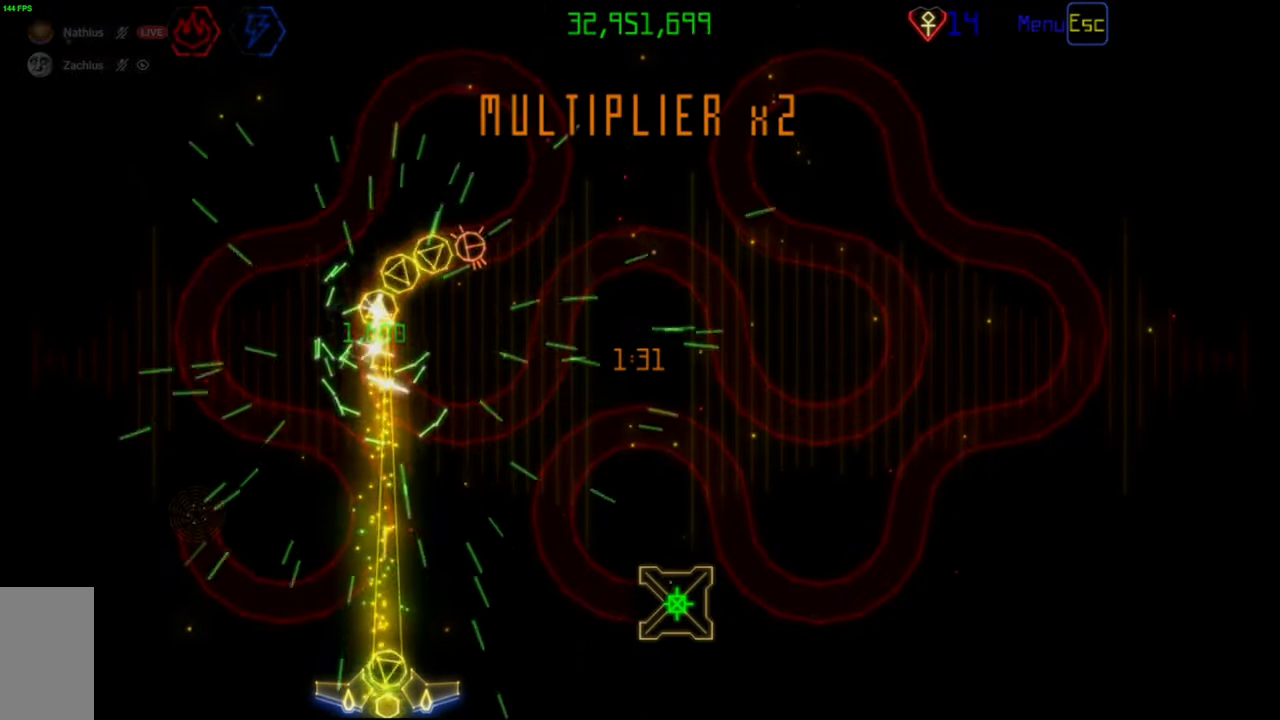
Gameplay with keyboard and mouse; each line is a JSON object with the keys and mouse buttons held at the frame after it. "events" lists presses ("down") and releases ("up") of "mouse_left", "mouse_wheel", "mouse_right", "mouse_mb4" and "mouse_mb5" between this image and that frame as [ms after this image, input, new state], when the widget could be followed in between. "mouse_left", "mouse_wheel", "mouse_right", "mouse_mb4", "mouse_mb5" = the "left", "wheel", "right", "mb4", "mb5" buttons of the "mouse" list. No other keys are recorded. "wheel" means that the mouse wheel is clicked or scrolled. Mouse movement is not recorded.
{"keys": [], "mouse": [], "events": []}
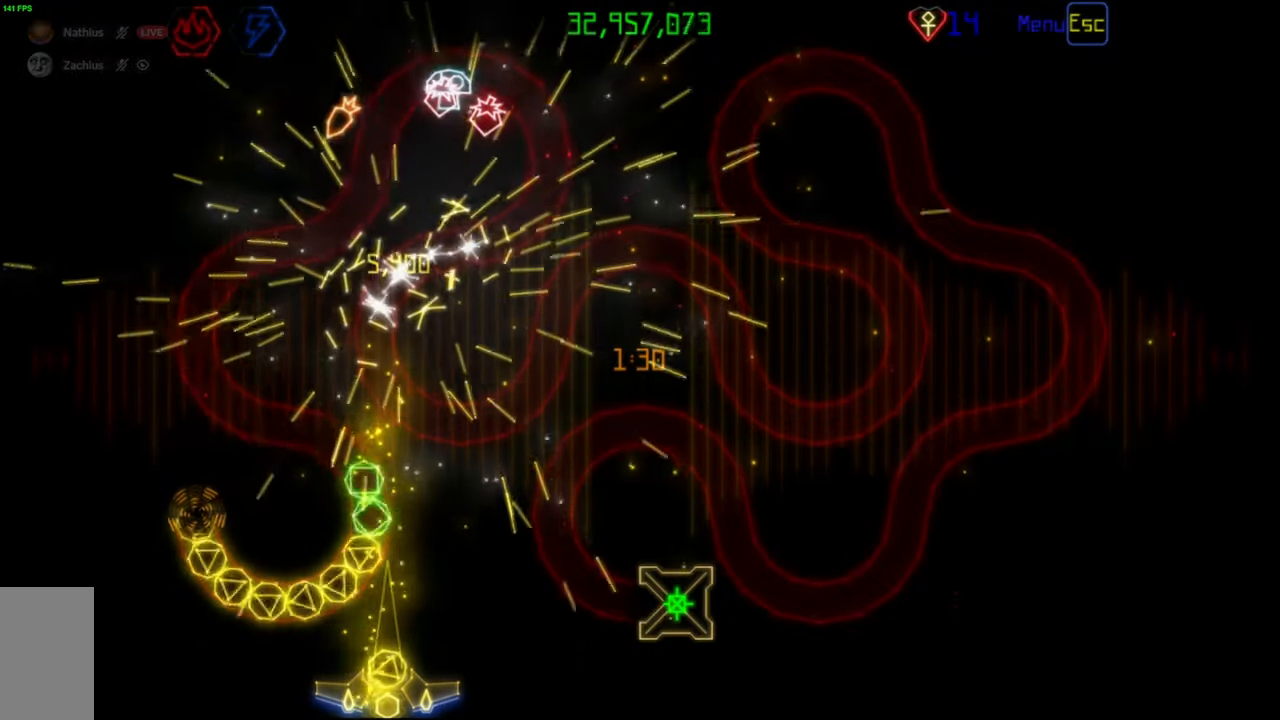
{"keys": [], "mouse": [], "events": [[200, "mouse_left", "down"], [283, "mouse_left", "up"]]}
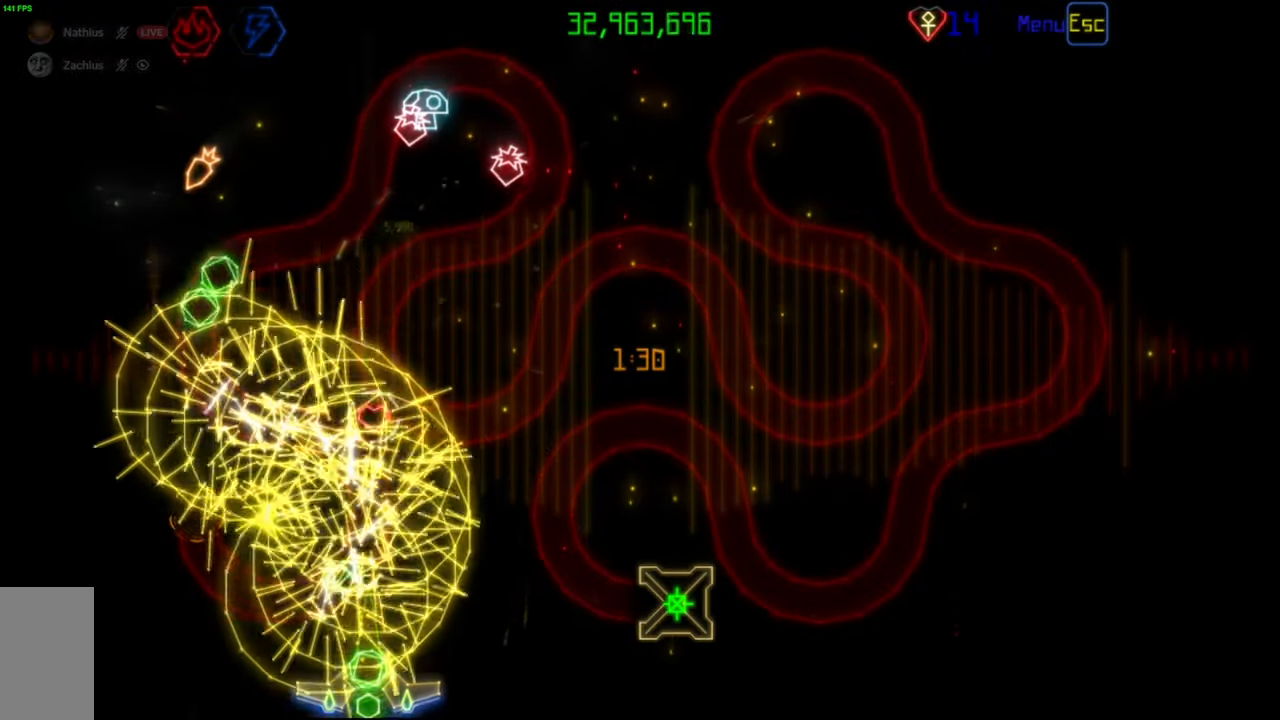
{"keys": [], "mouse": [], "events": []}
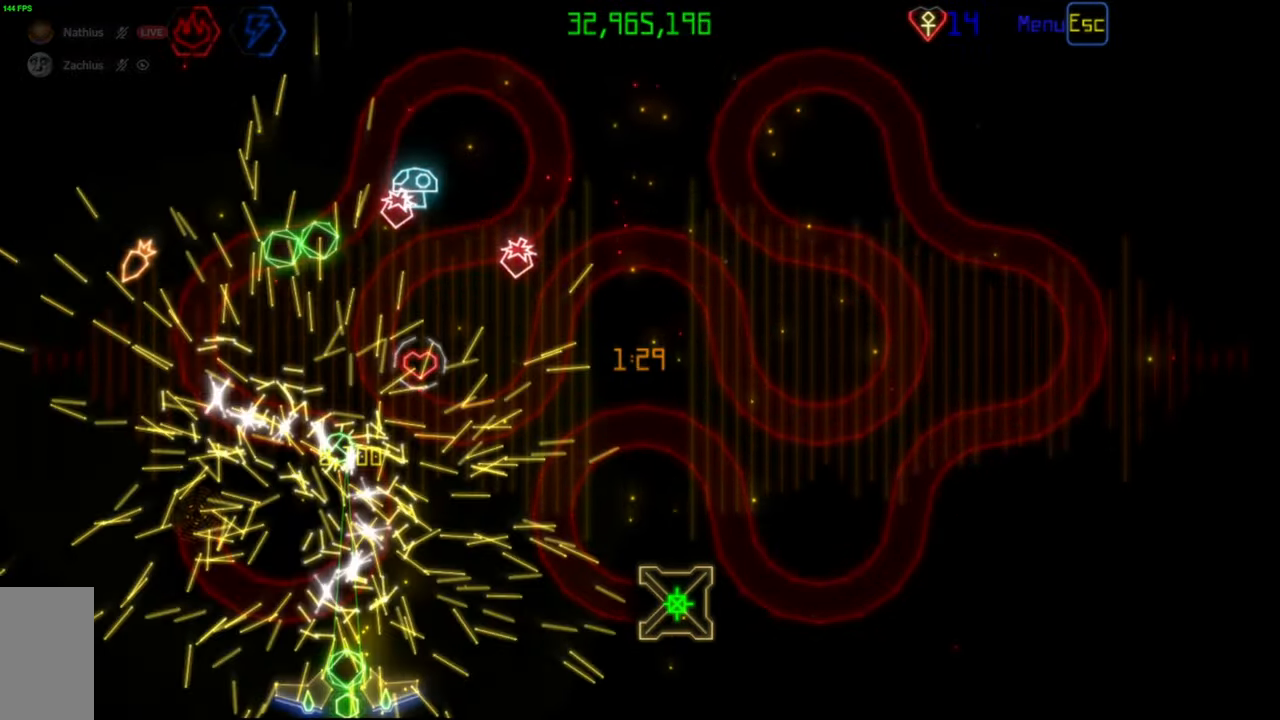
{"keys": [], "mouse": [], "events": [[117, "mouse_left", "down"], [200, "mouse_left", "up"]]}
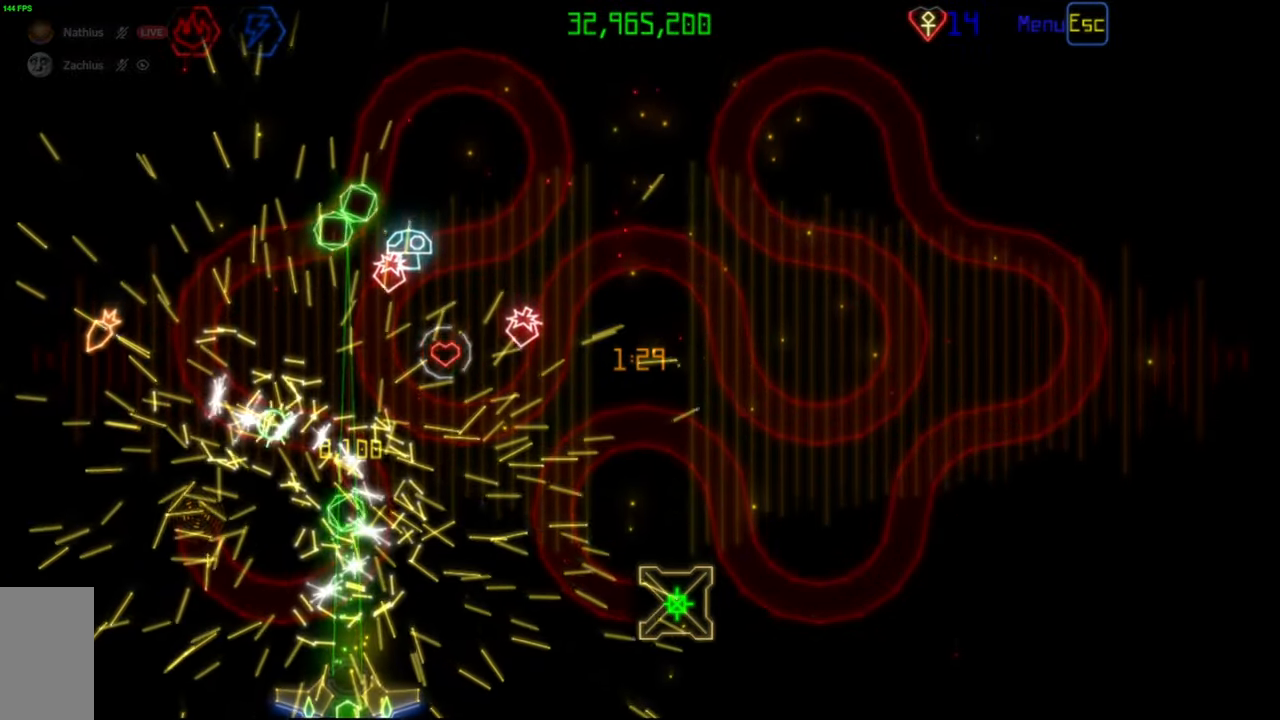
{"keys": [], "mouse": [], "events": []}
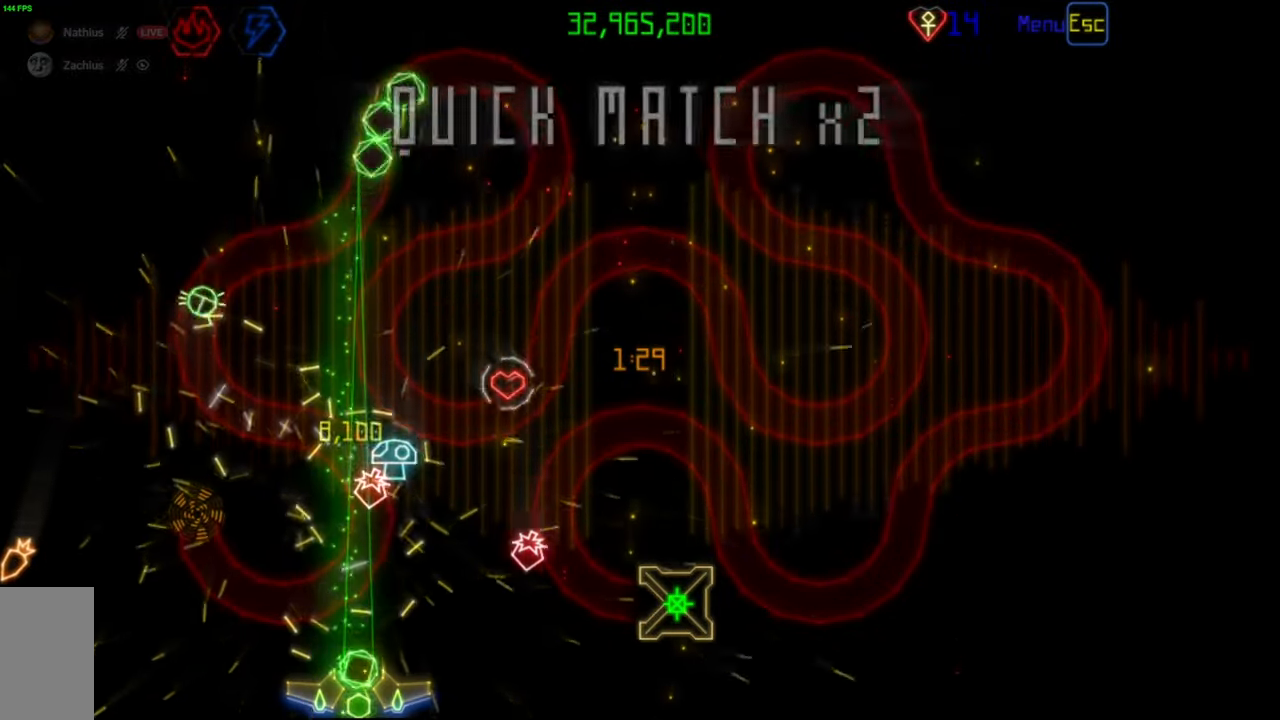
{"keys": [], "mouse": [], "events": []}
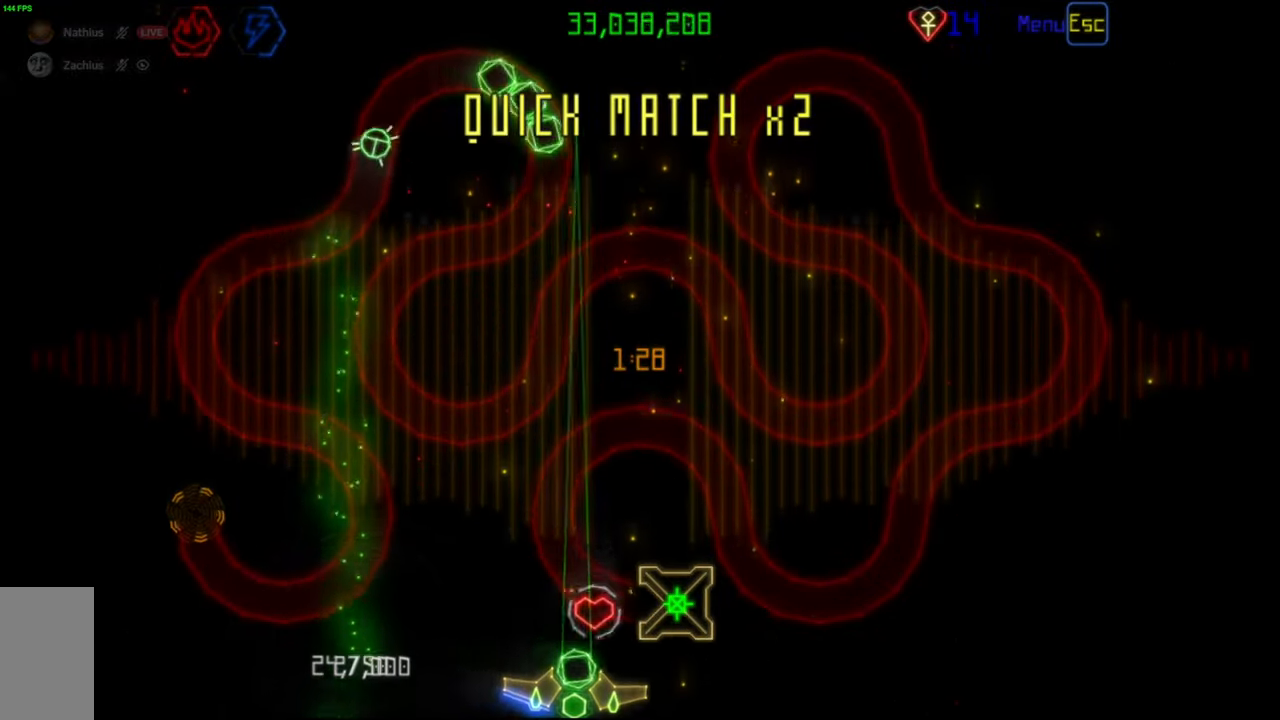
{"keys": [], "mouse": [], "events": []}
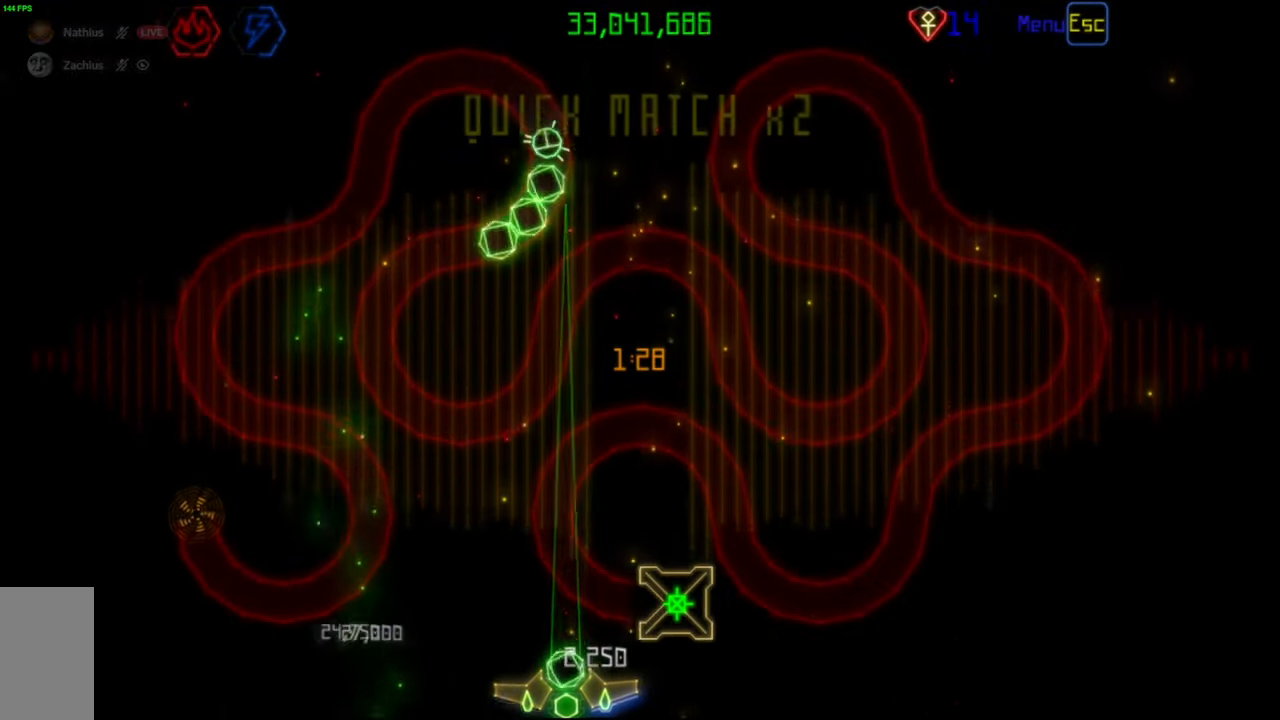
{"keys": [], "mouse": [], "events": []}
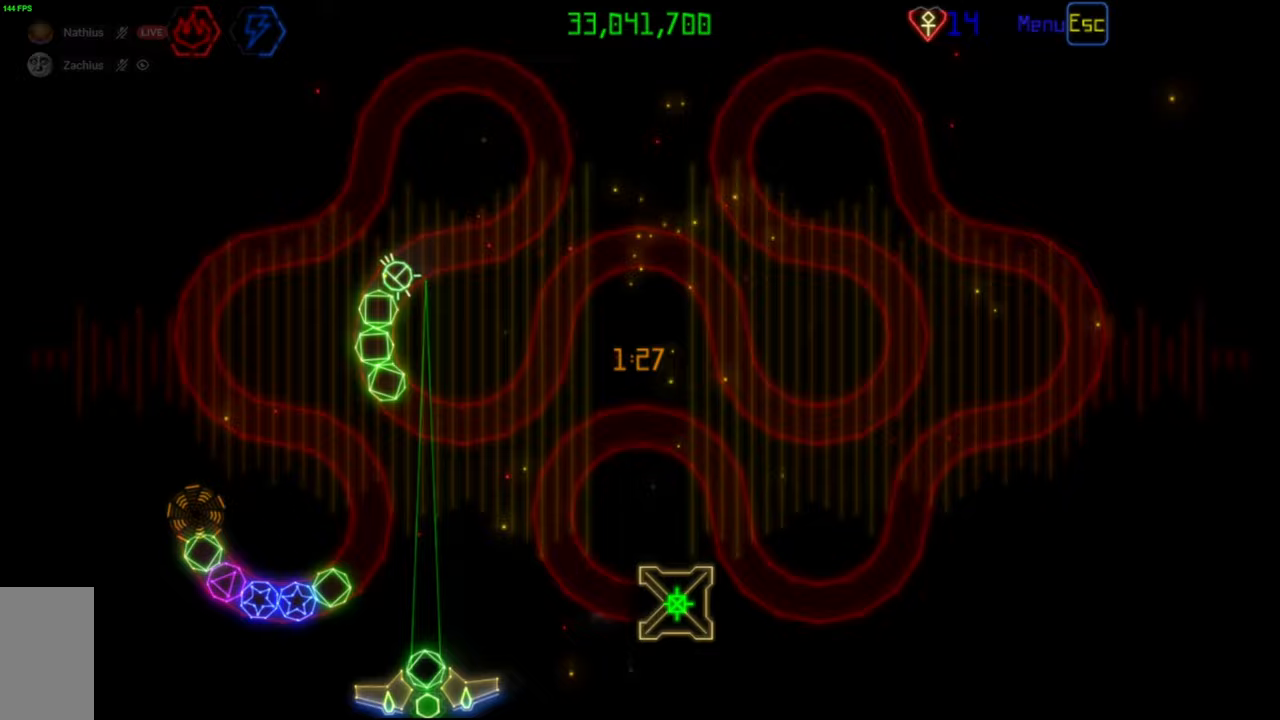
{"keys": [], "mouse": [], "events": []}
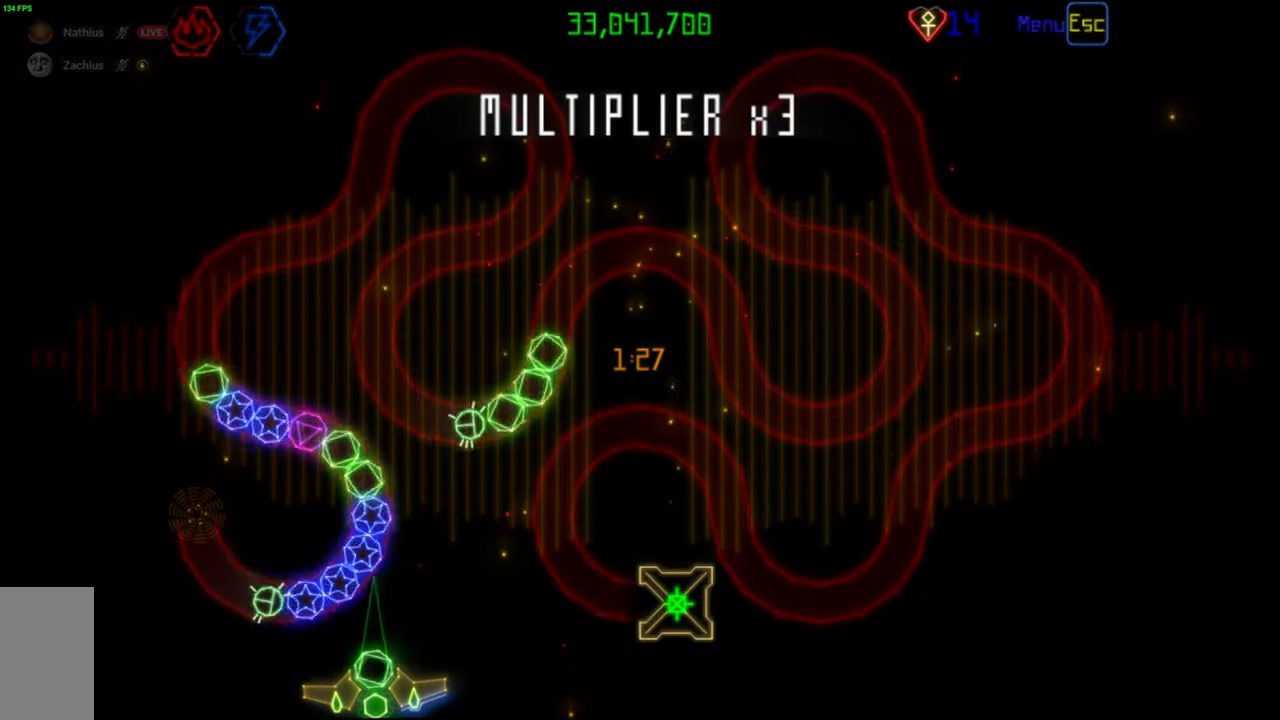
{"keys": [], "mouse": [], "events": [[217, "mouse_left", "down"], [283, "mouse_left", "up"]]}
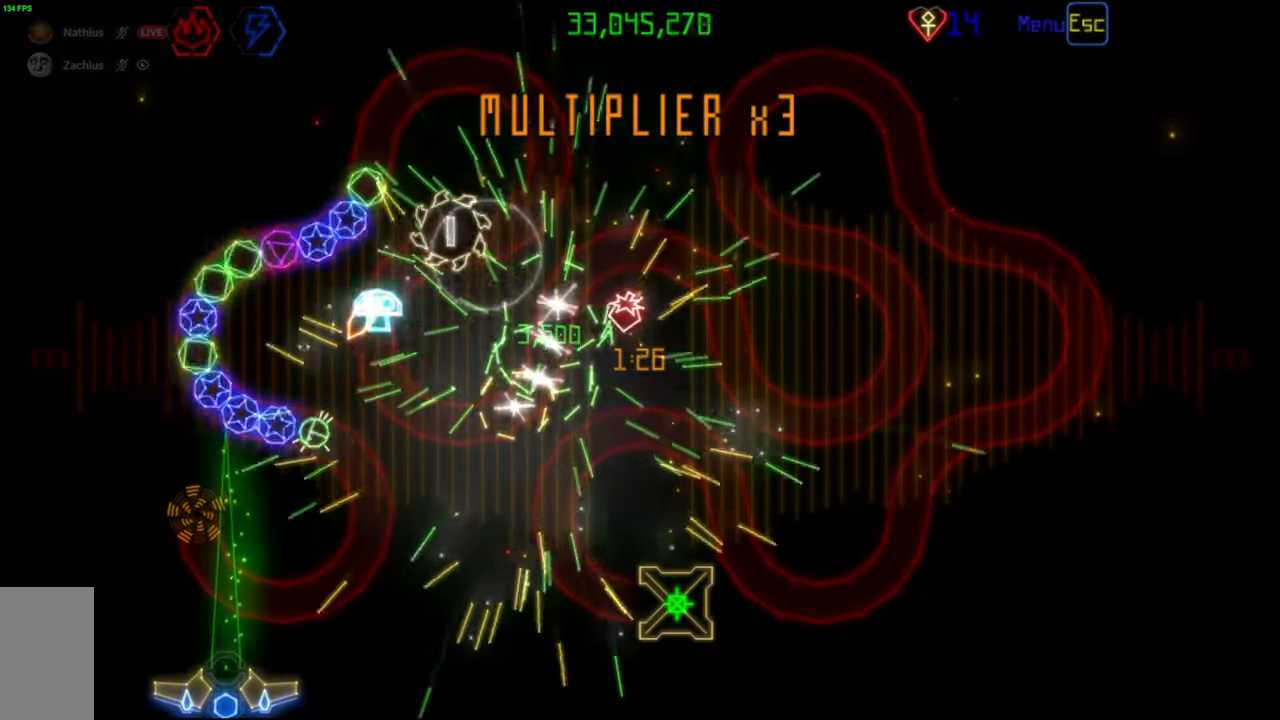
{"keys": [], "mouse": [], "events": []}
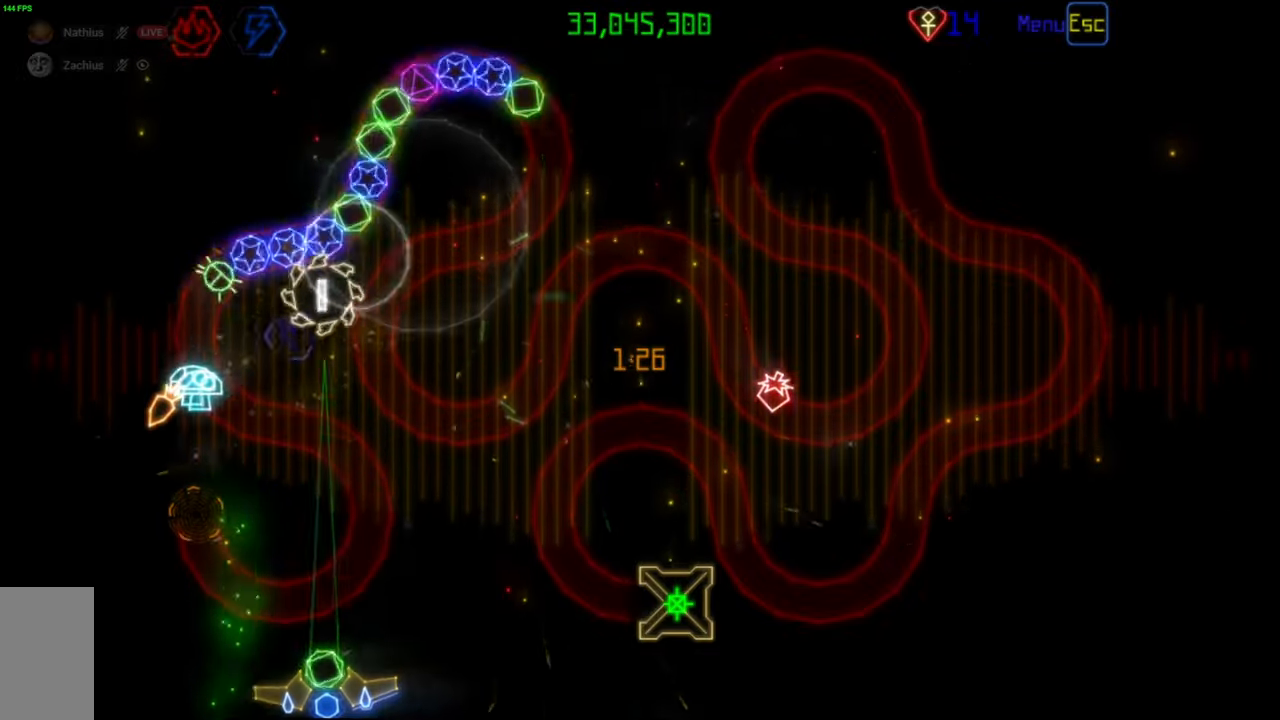
{"keys": [], "mouse": [], "events": []}
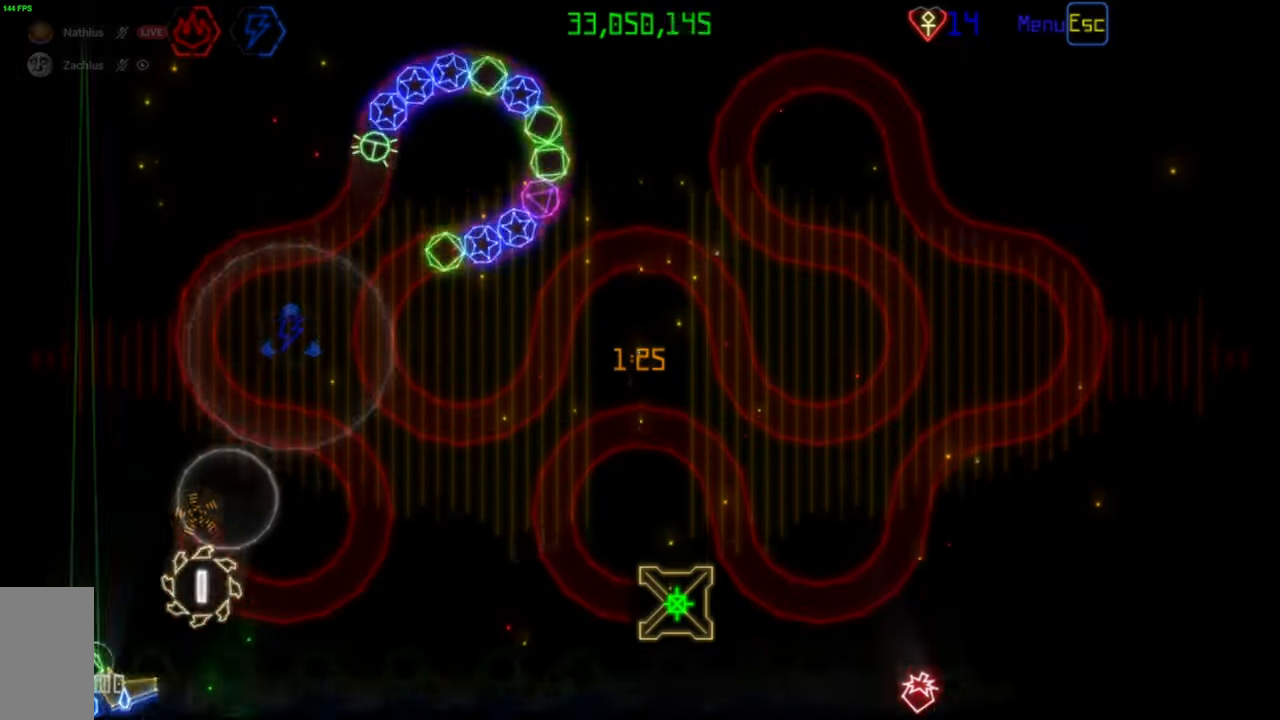
{"keys": [], "mouse": [], "events": []}
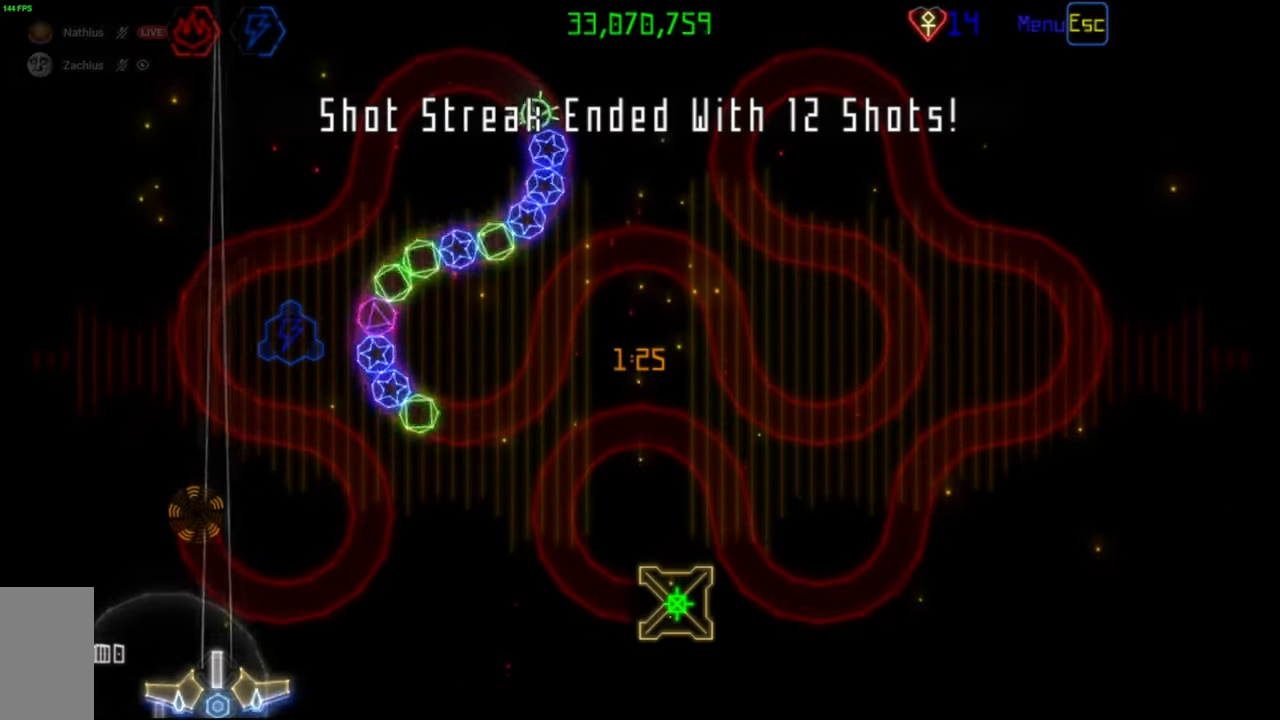
{"keys": [], "mouse": [], "events": [[250, "mouse_left", "down"], [350, "mouse_left", "up"]]}
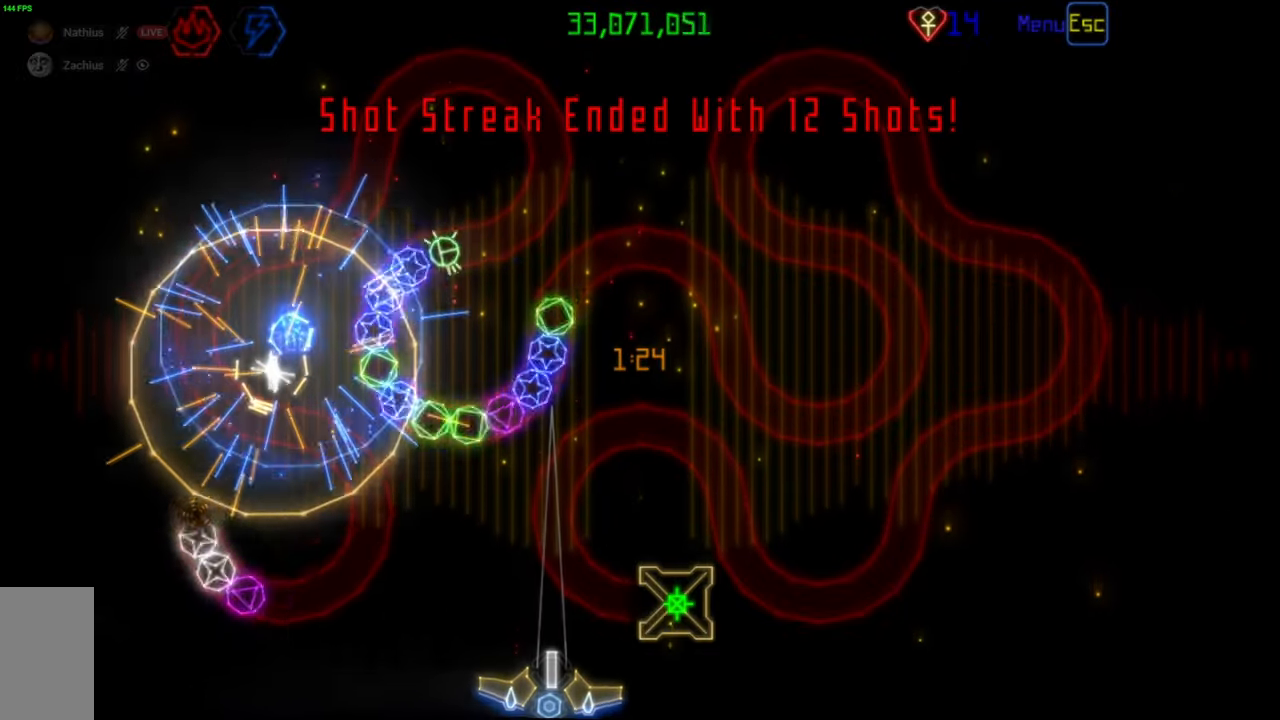
{"keys": [], "mouse": [], "events": [[383, "mouse_left", "down"], [433, "mouse_left", "up"]]}
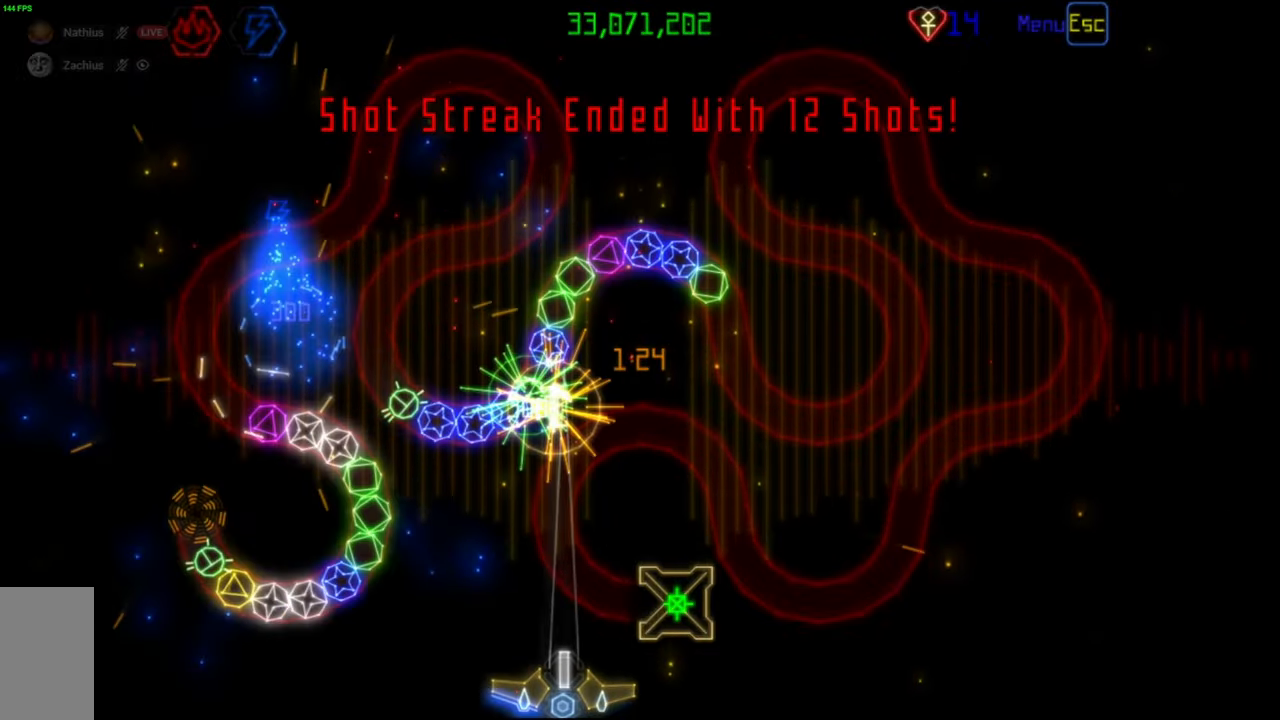
{"keys": [], "mouse": [], "events": []}
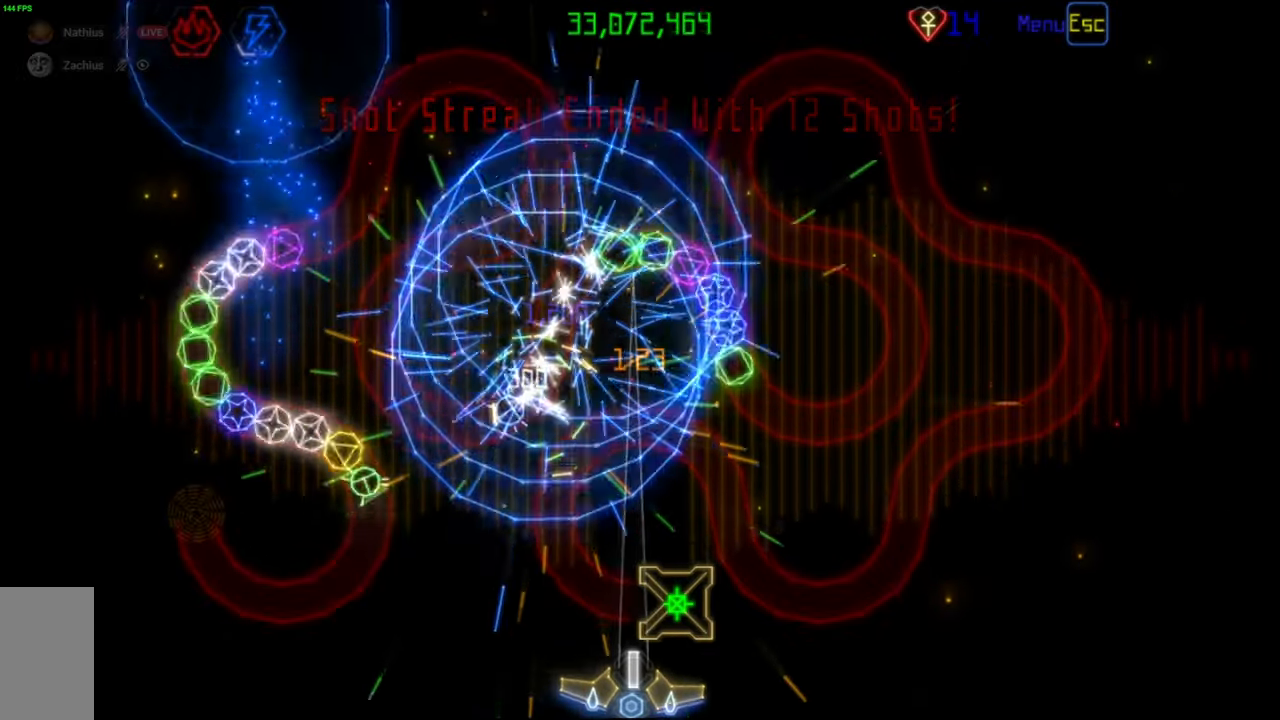
{"keys": [], "mouse": [], "events": [[433, "mouse_left", "down"], [500, "mouse_left", "up"]]}
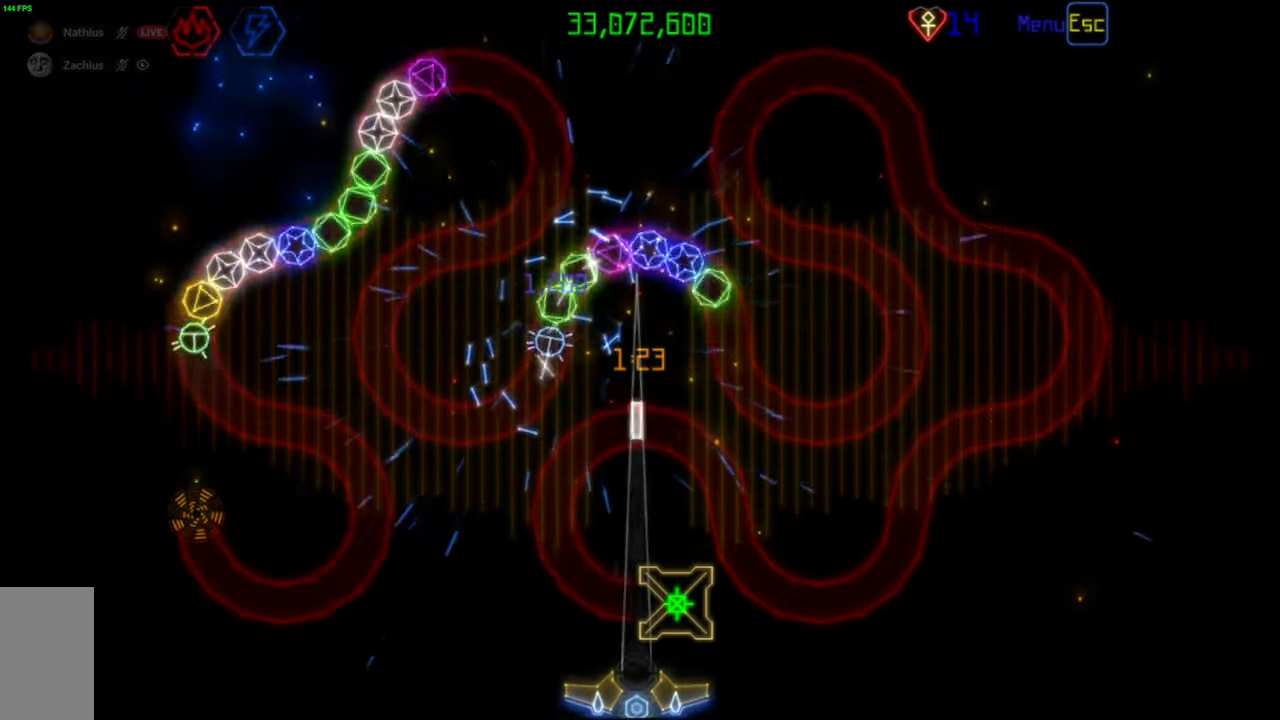
{"keys": [], "mouse": [], "events": [[317, "mouse_left", "down"], [400, "mouse_left", "up"]]}
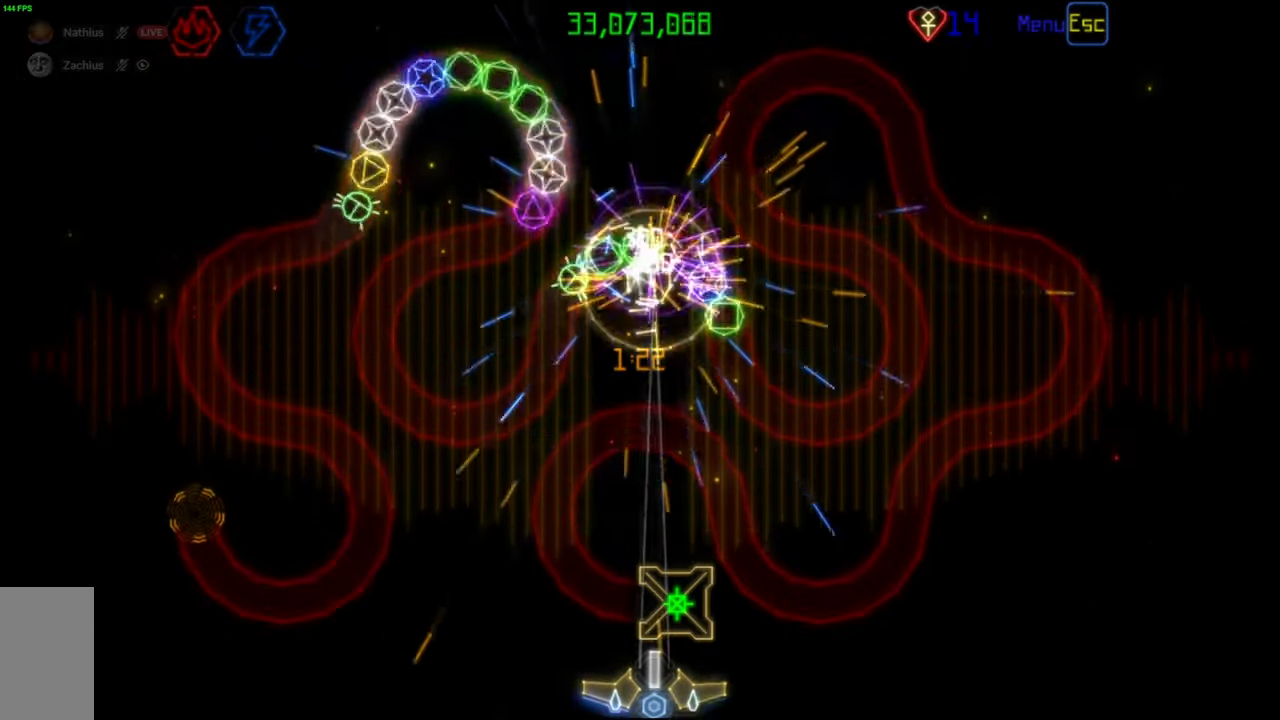
{"keys": [], "mouse": [], "events": [[133, "mouse_left", "down"], [217, "mouse_left", "up"]]}
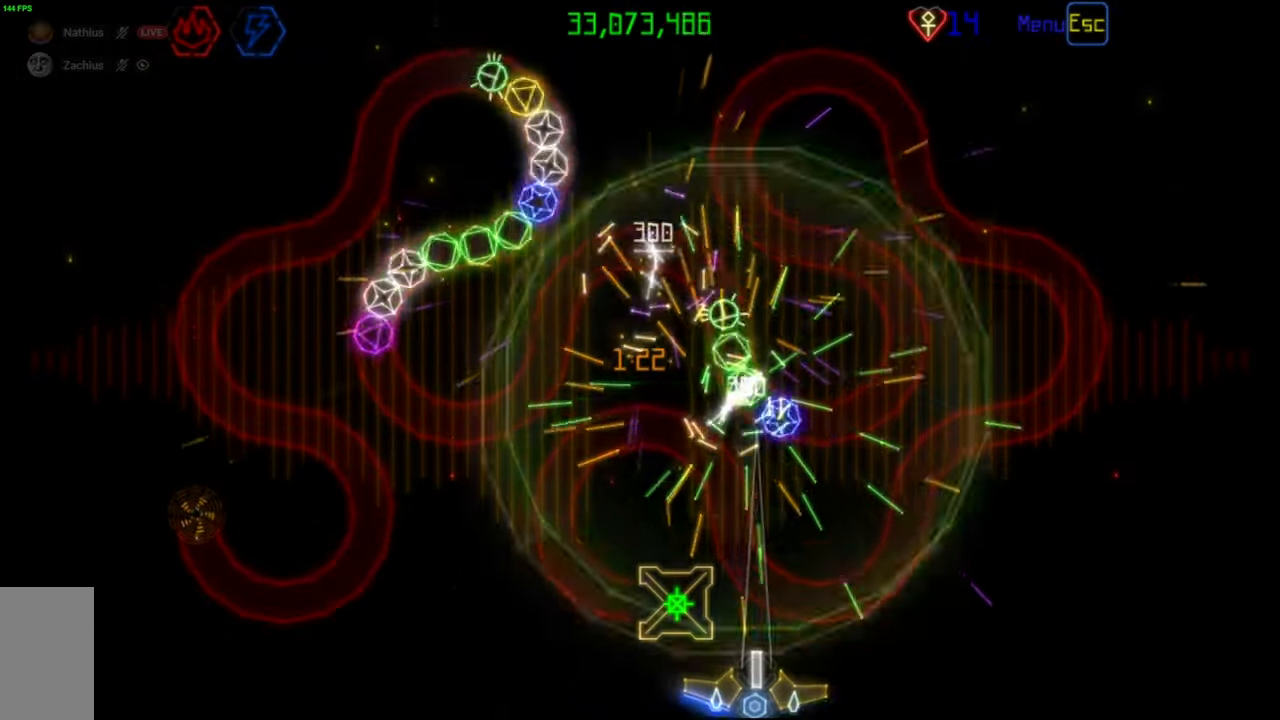
{"keys": [], "mouse": [], "events": [[17, "mouse_left", "down"], [100, "mouse_left", "up"], [350, "mouse_left", "down"], [433, "mouse_left", "up"]]}
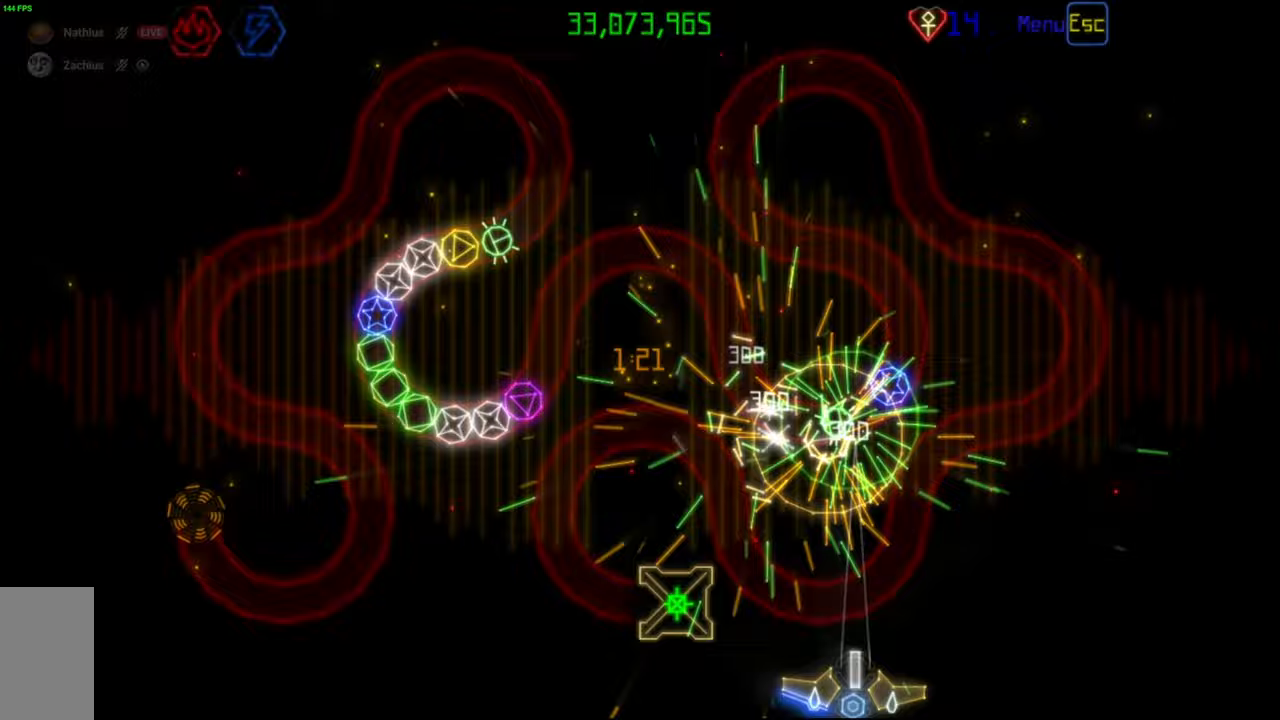
{"keys": [], "mouse": [], "events": [[183, "mouse_left", "down"], [267, "mouse_left", "up"]]}
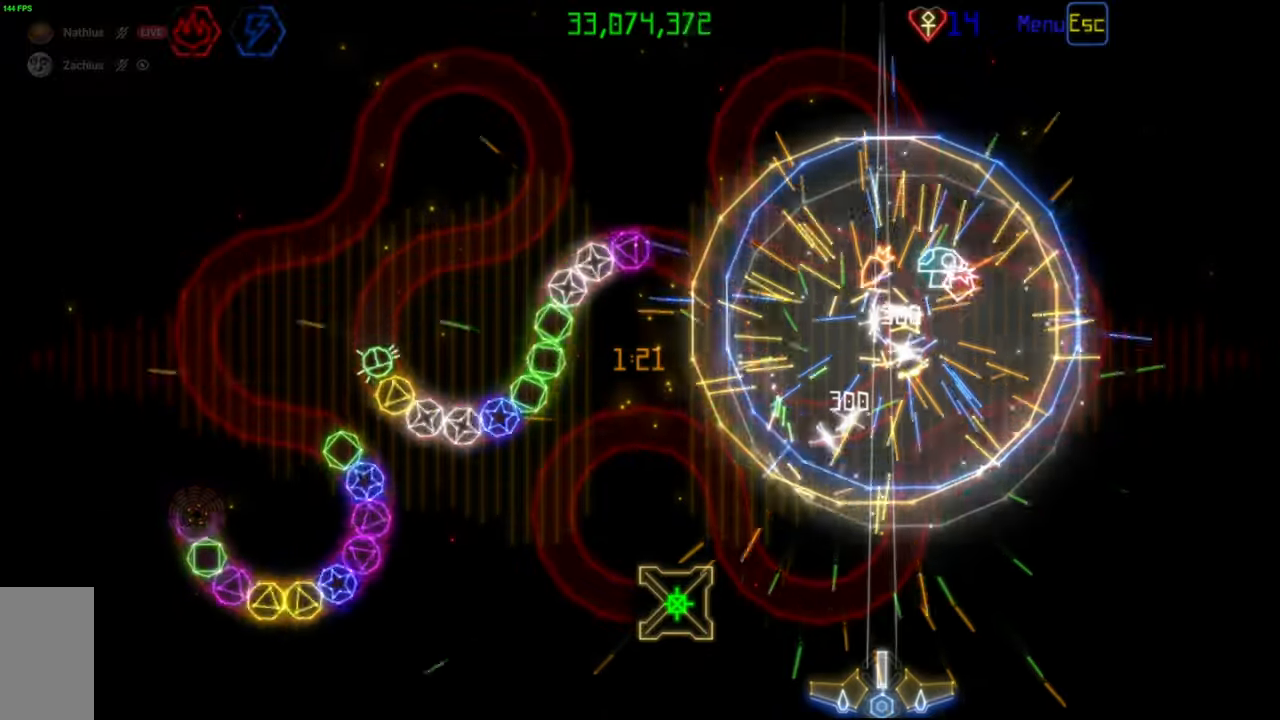
{"keys": [], "mouse": [], "events": []}
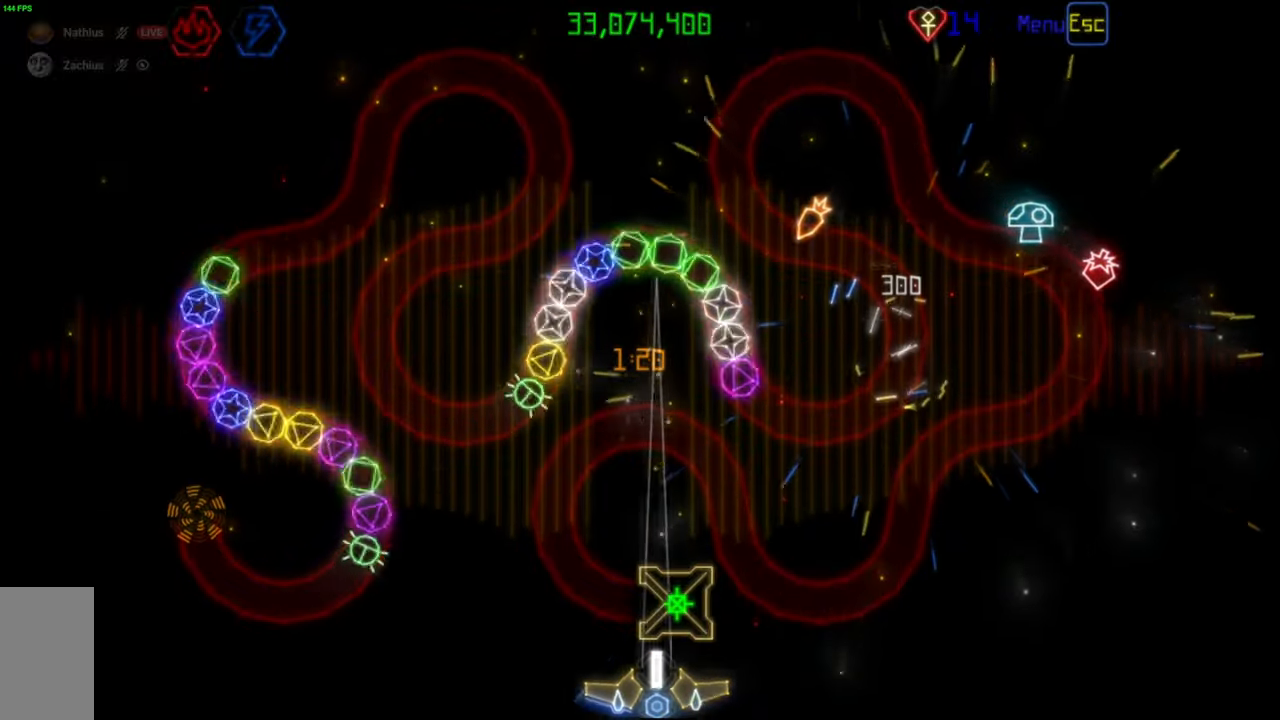
{"keys": [], "mouse": [], "events": [[217, "mouse_left", "down"], [283, "mouse_left", "up"], [383, "mouse_left", "down"], [467, "mouse_left", "up"]]}
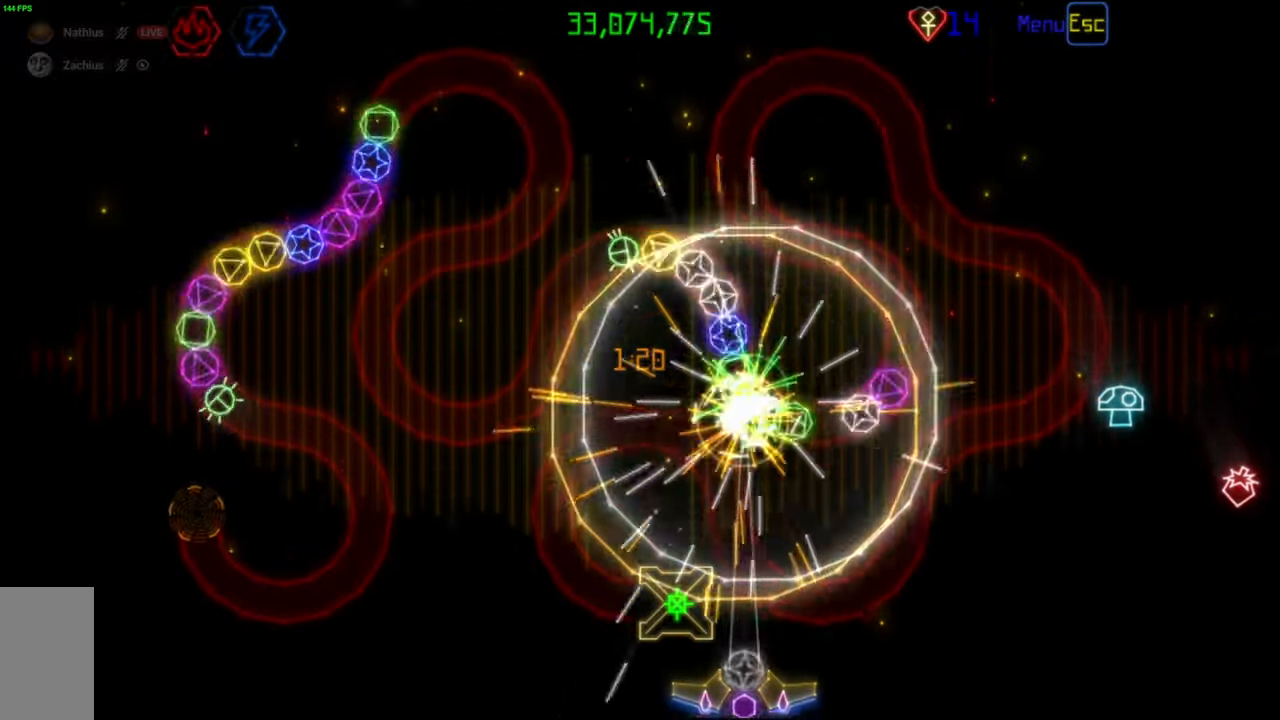
{"keys": [], "mouse": [], "events": [[33, "mouse_left", "down"], [100, "mouse_left", "up"]]}
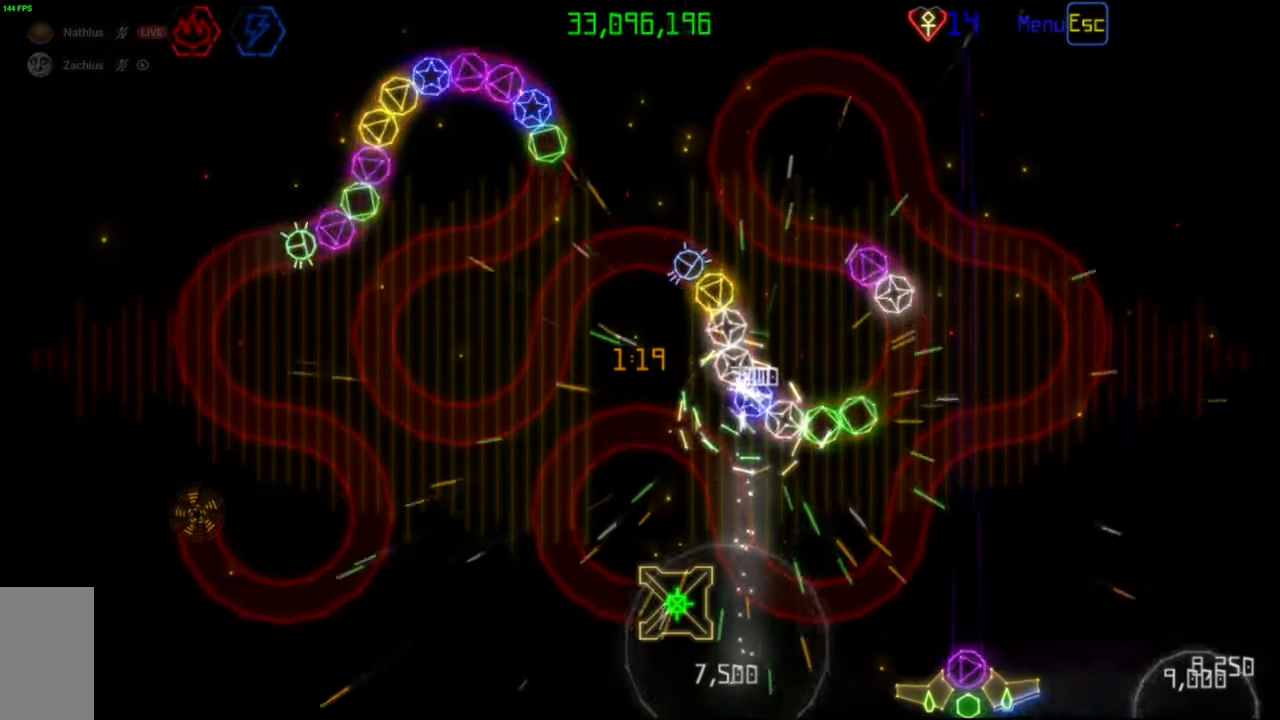
{"keys": [], "mouse": [], "events": [[367, "mouse_right", "down"], [467, "mouse_right", "up"]]}
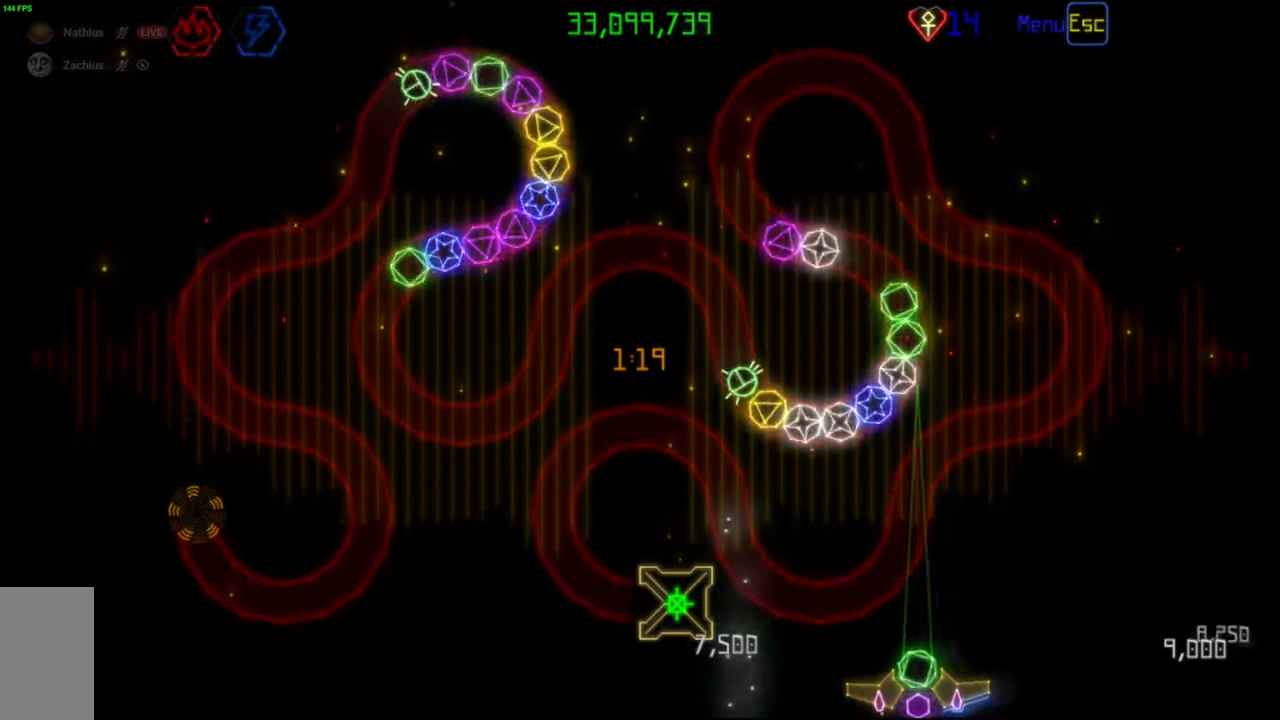
{"keys": [], "mouse": ["right"], "events": [[300, "mouse_right", "down"], [417, "mouse_right", "up"], [450, "mouse_right", "down"]]}
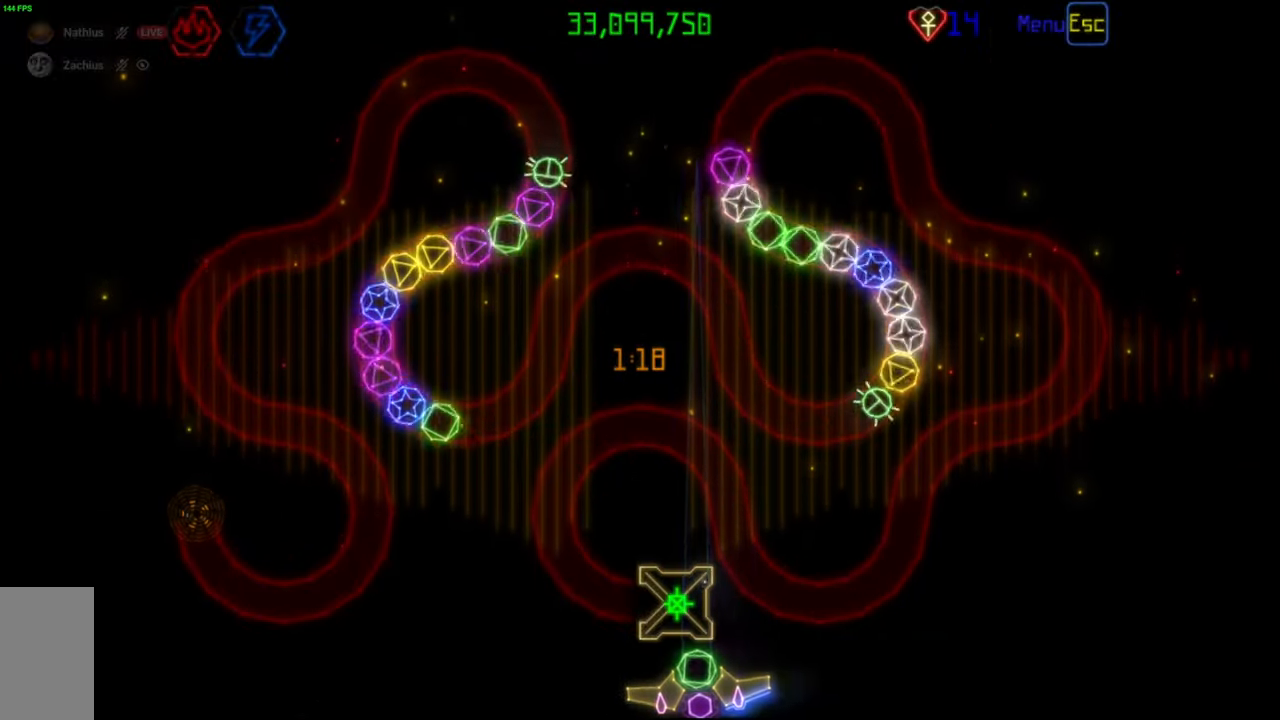
{"keys": [], "mouse": [], "events": [[17, "mouse_left", "down"], [33, "mouse_right", "up"], [133, "mouse_mb4", "down"], [150, "mouse_left", "up"], [200, "mouse_mb4", "up"]]}
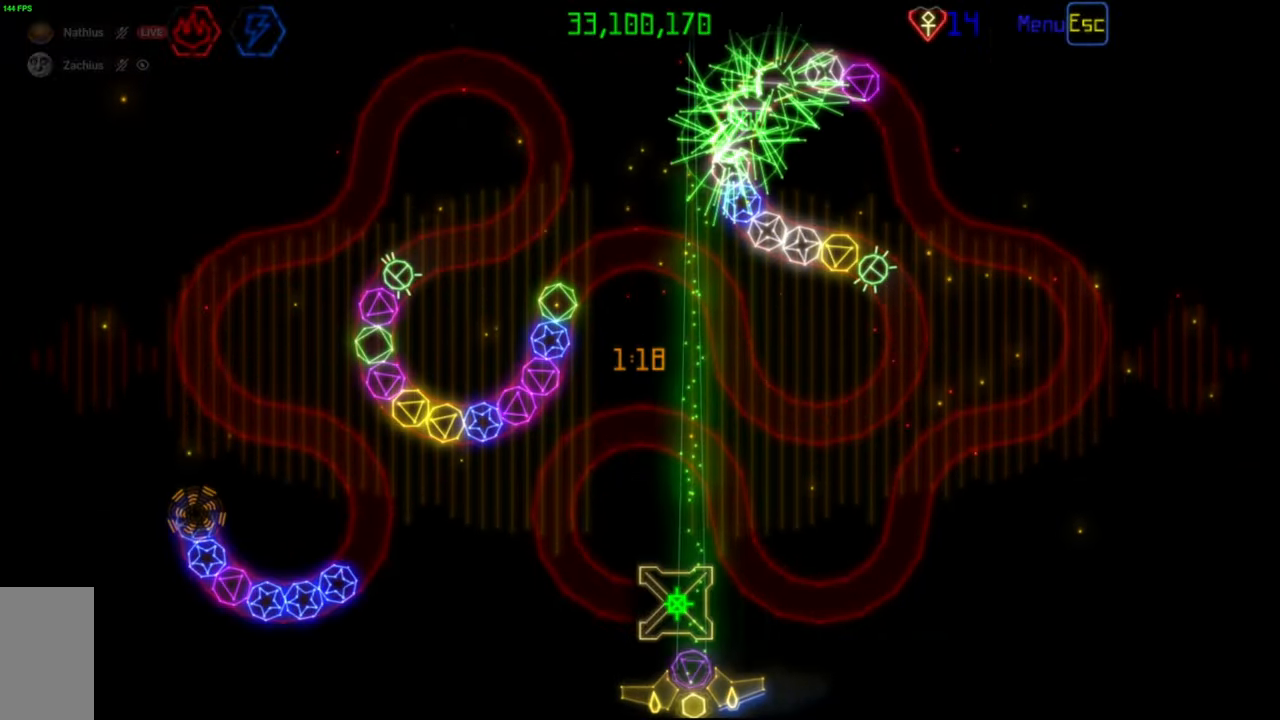
{"keys": [], "mouse": [], "events": []}
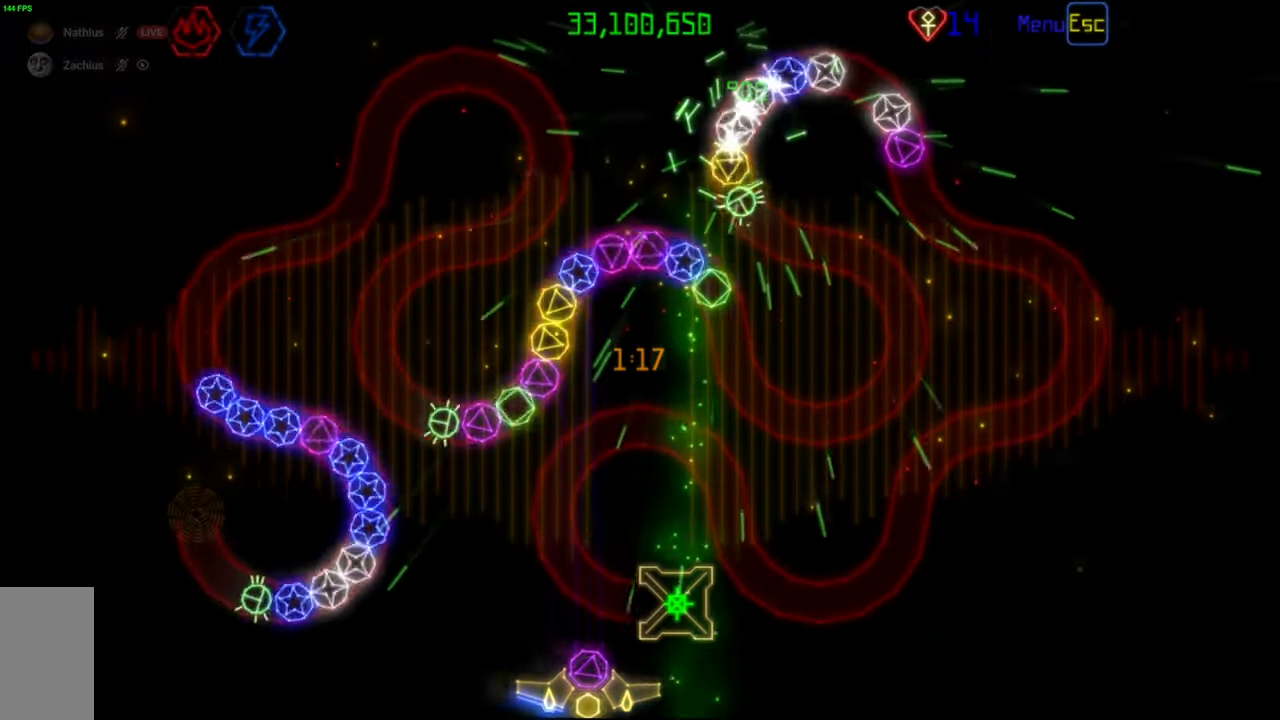
{"keys": [], "mouse": ["right"], "events": [[333, "mouse_right", "down"], [417, "mouse_right", "up"], [500, "mouse_right", "down"]]}
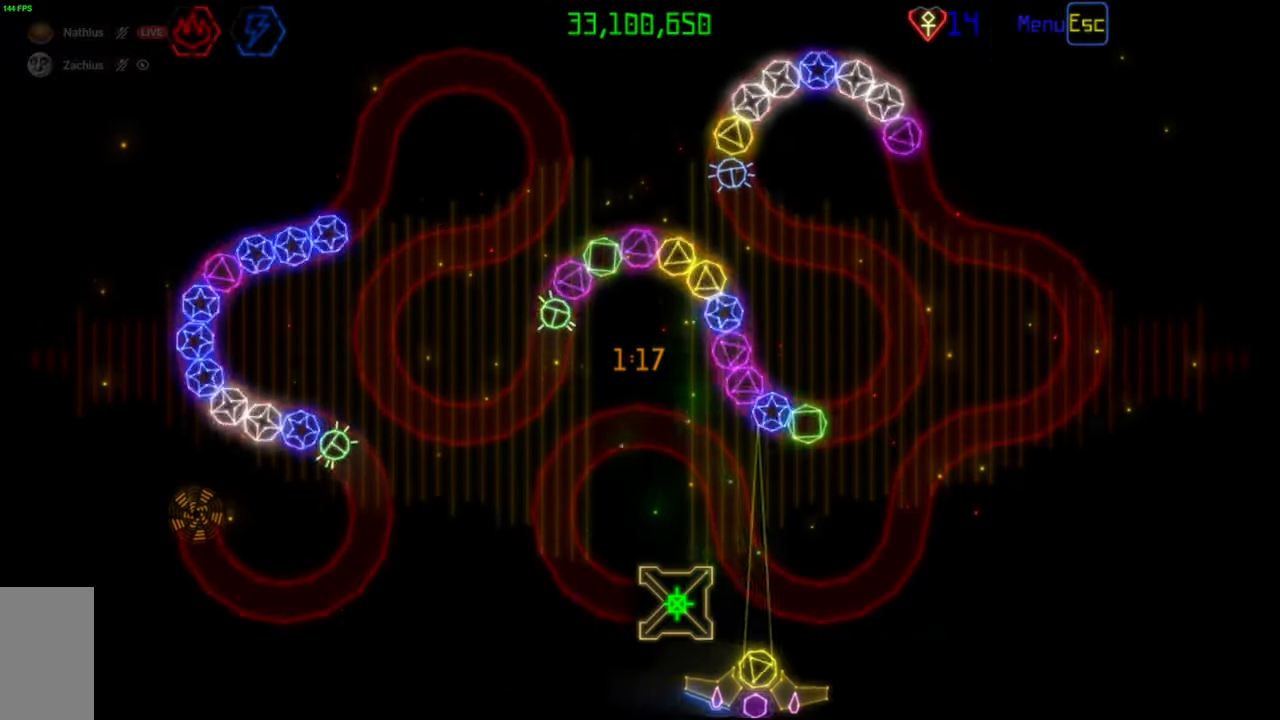
{"keys": [], "mouse": ["left"], "events": [[83, "mouse_right", "up"], [100, "mouse_left", "down"], [183, "mouse_left", "up"], [467, "mouse_left", "down"]]}
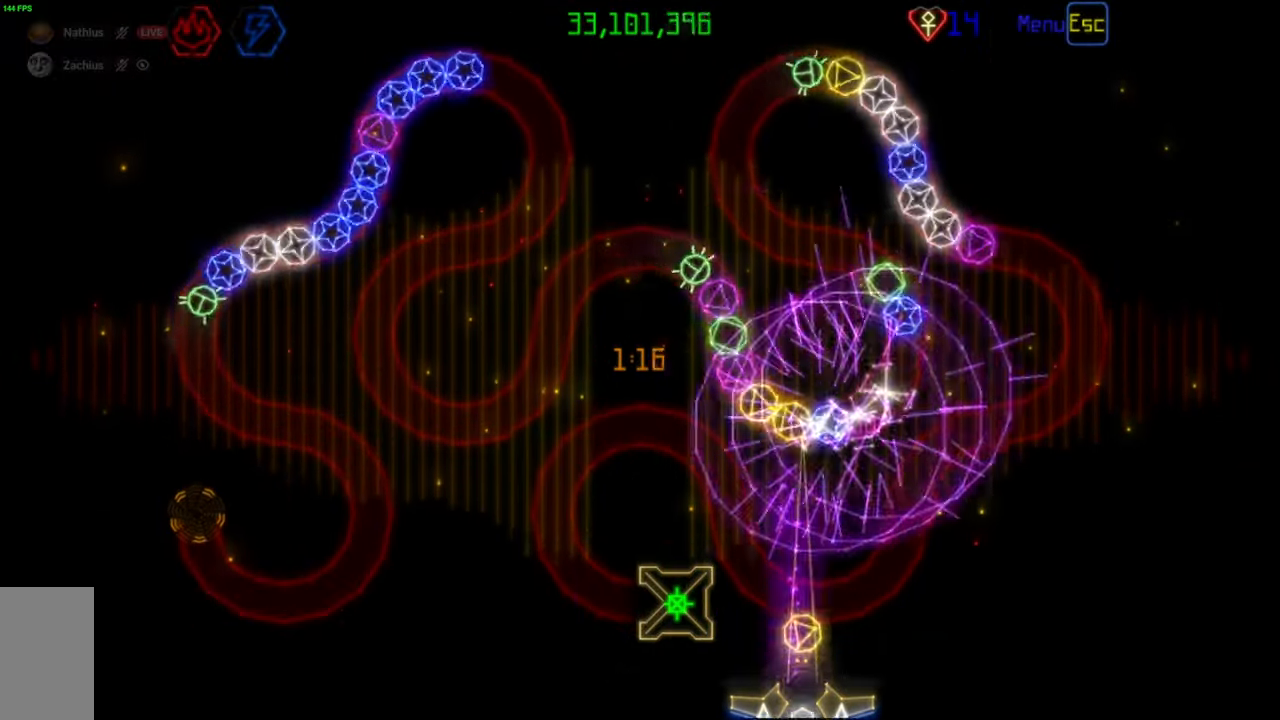
{"keys": [], "mouse": [], "events": [[33, "mouse_left", "up"]]}